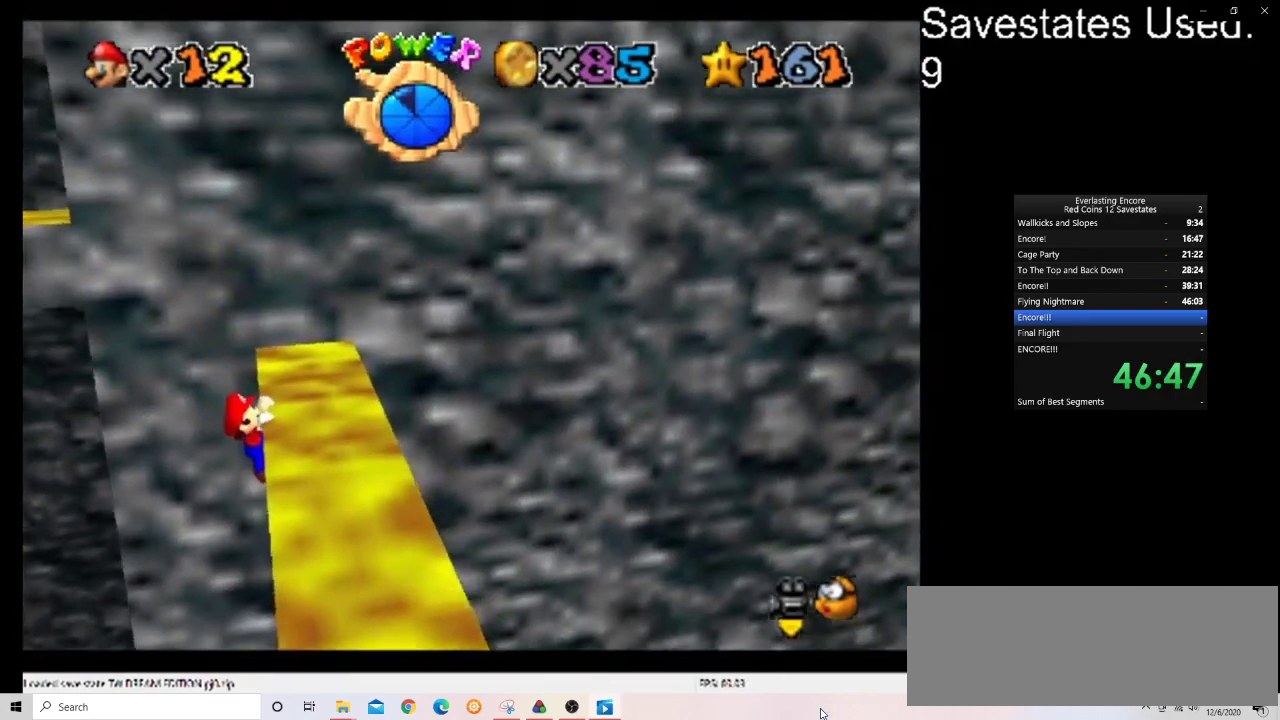
Gameplay with a controller (Nintendo layout); each line is a JSON object with the inputs held at the frame after it (dt_ms = milliseconds from this image to that frame). "events" lists button and stick changes between this image and that frame as [ms after this image, input, new state], when the widget could be followed in between. Not read: B L3 R3.
{"dt_ms": 600, "buttons": [], "left_stick": "right", "events": [[533, "left_stick", "right"]]}
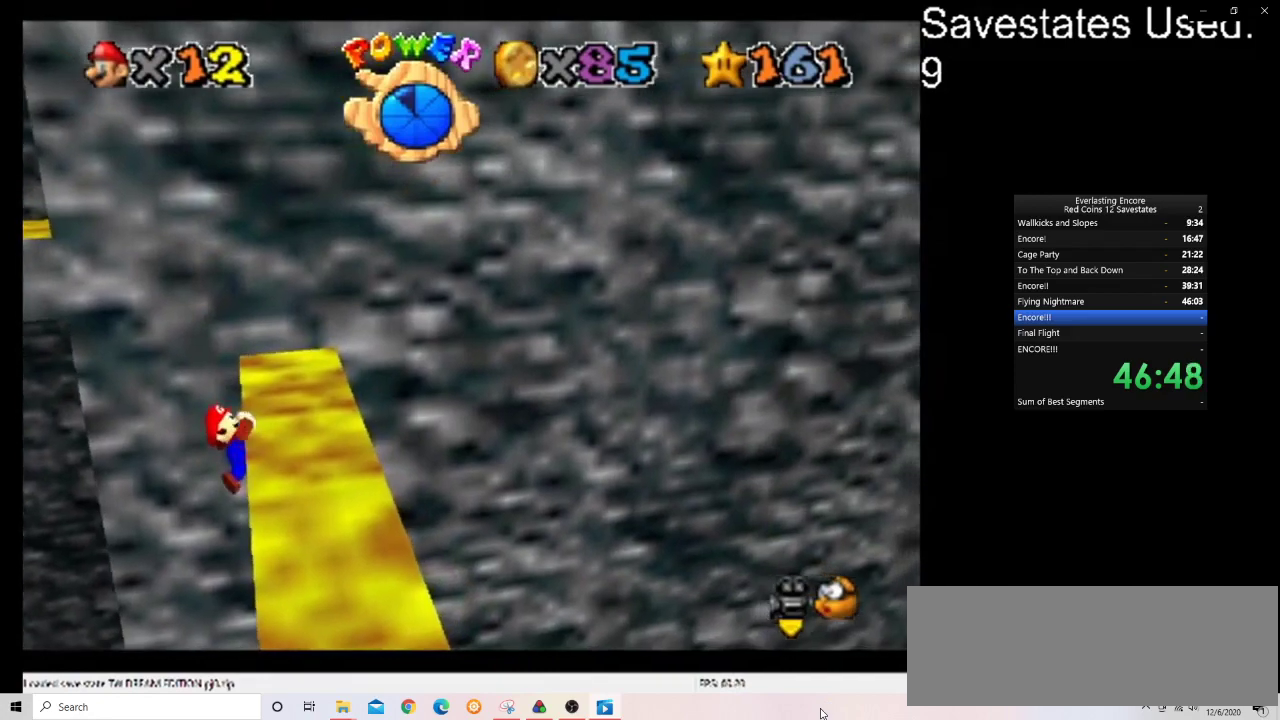
{"dt_ms": 600, "buttons": ["A"], "left_stick": "down"}
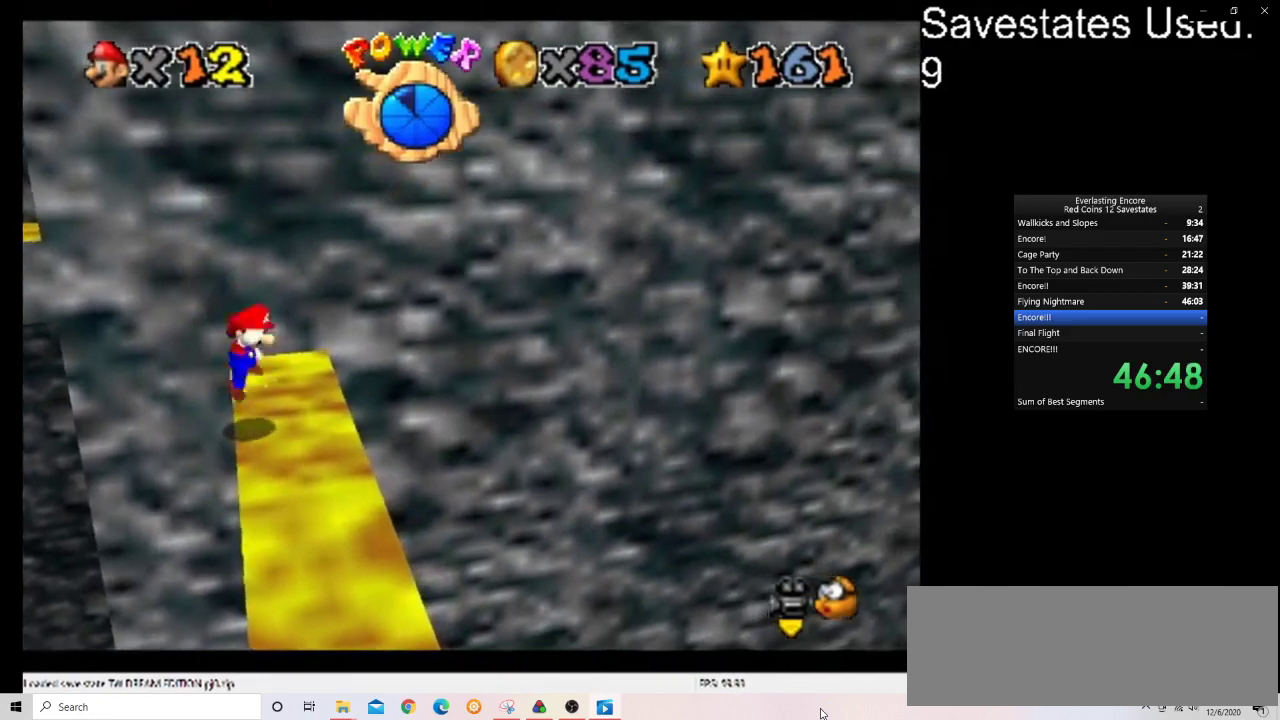
{"dt_ms": 400, "buttons": ["A"], "left_stick": "down"}
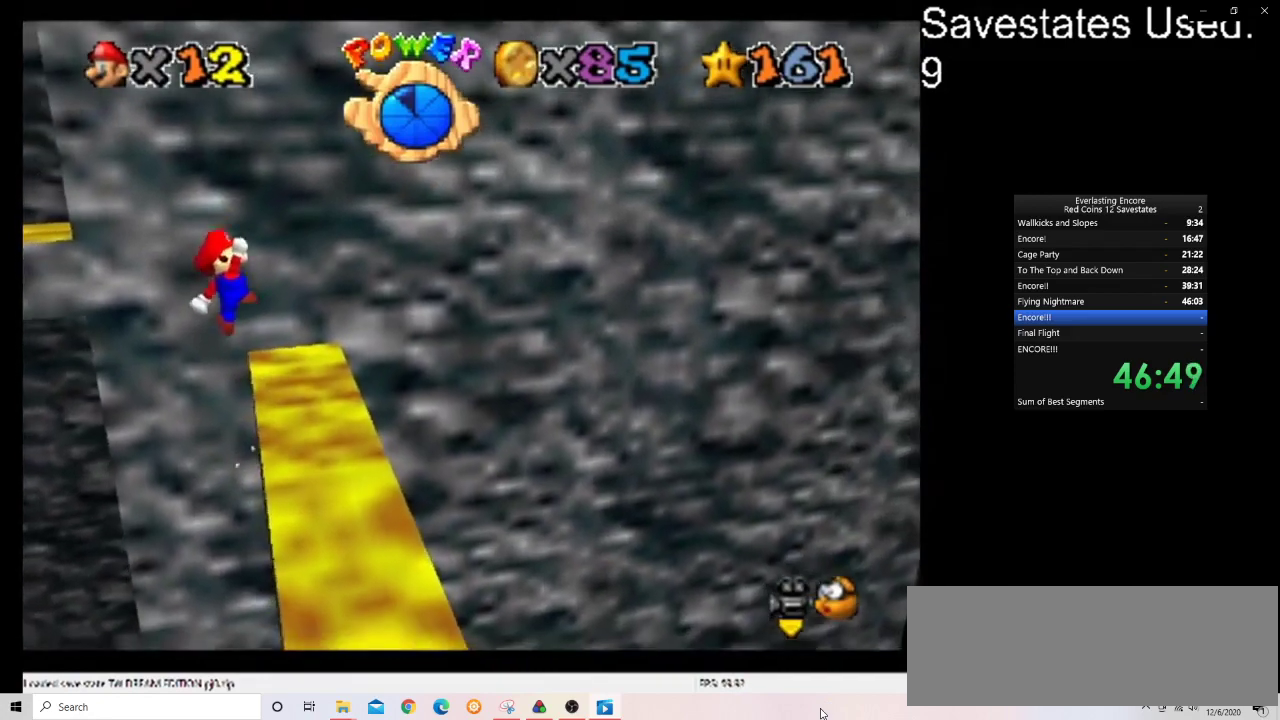
{"dt_ms": 300, "buttons": [], "left_stick": "down", "events": [[33, "A", "up"], [67, "left_stick", "down-right"], [267, "left_stick", "down"]]}
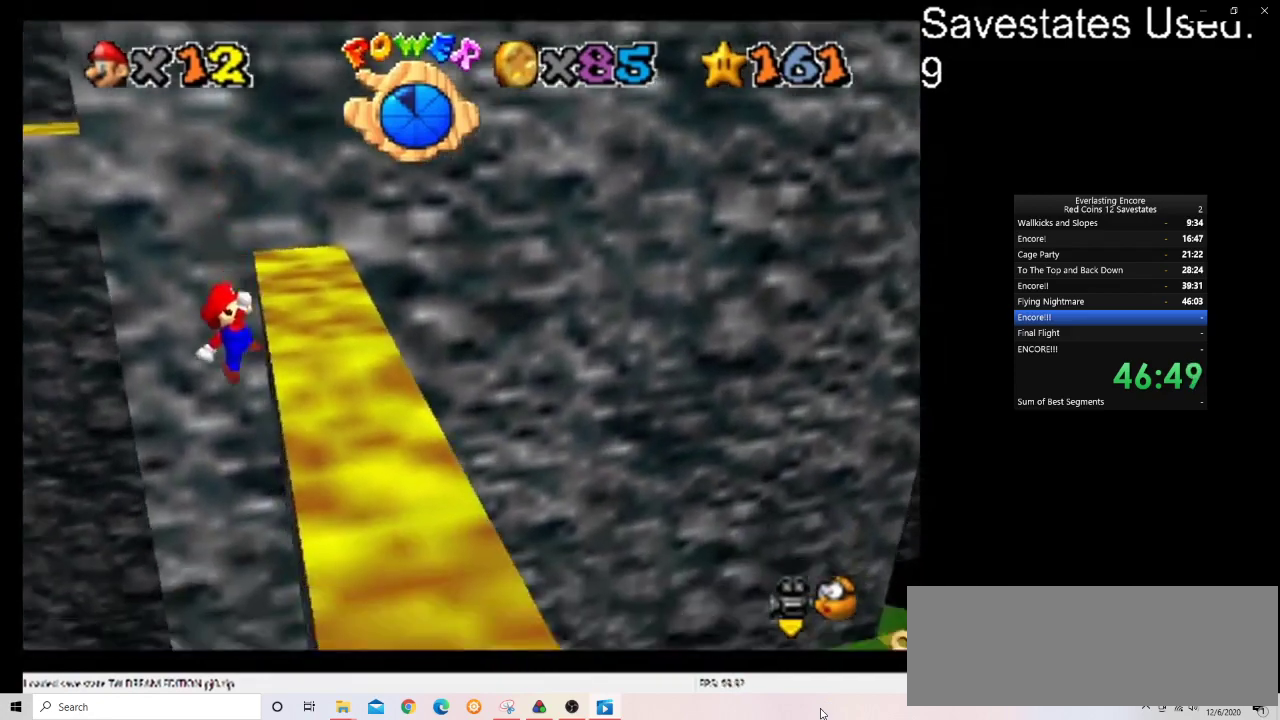
{"dt_ms": 700, "buttons": [], "left_stick": "right", "events": [[67, "left_stick", "down-right"], [300, "left_stick", "right"]]}
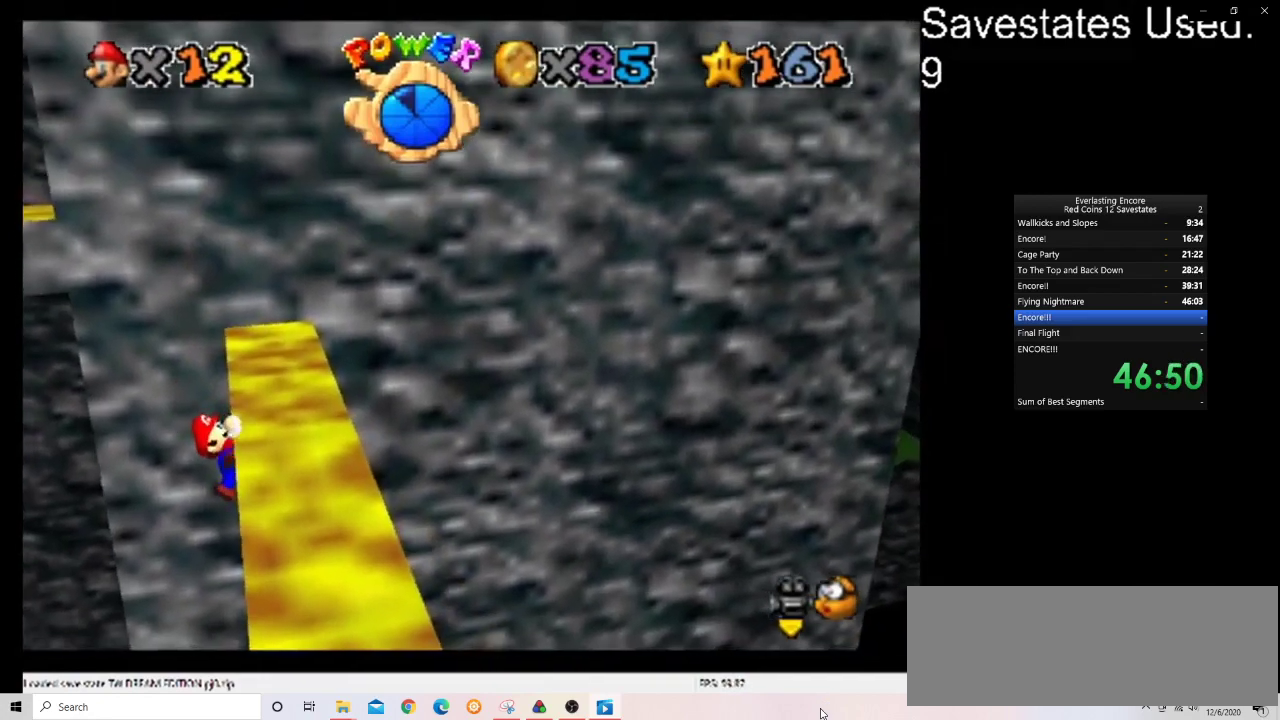
{"dt_ms": 300, "buttons": [], "left_stick": "center", "events": [[233, "left_stick", "center"]]}
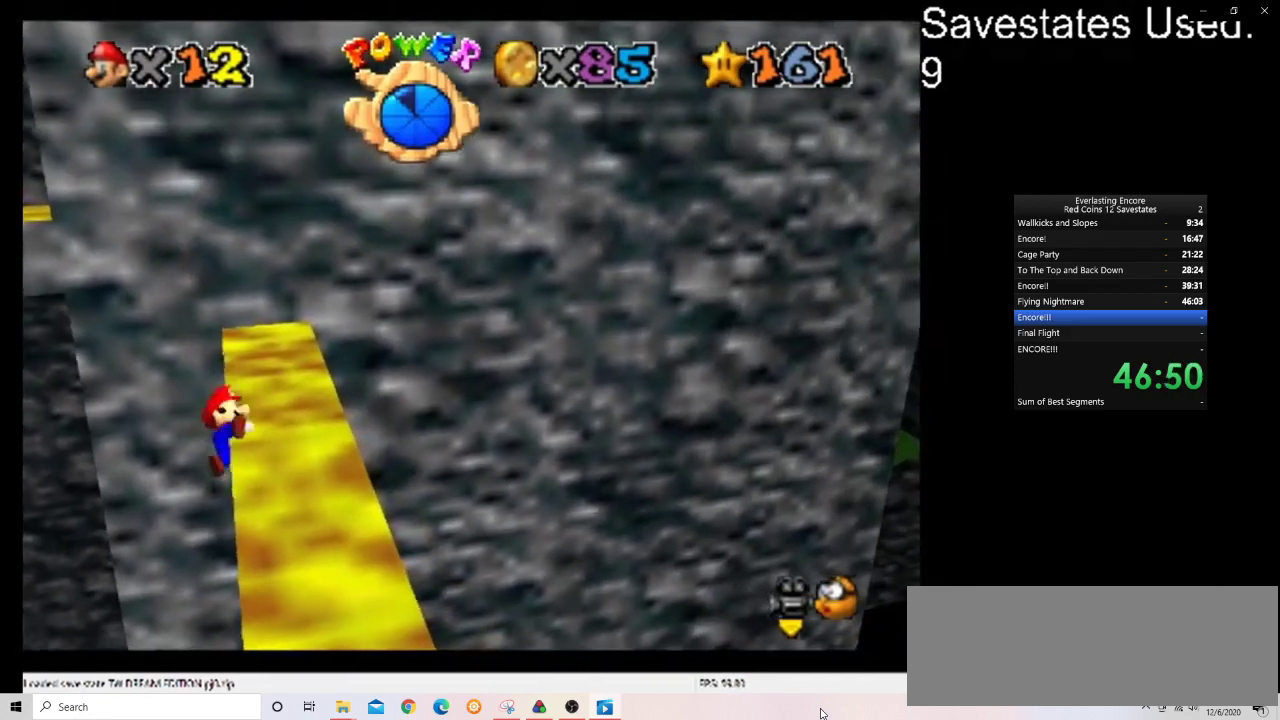
{"dt_ms": 900, "buttons": [], "left_stick": "down", "events": [[367, "A", "down"], [400, "left_stick", "down-left"], [600, "left_stick", "down"], [867, "A", "up"]]}
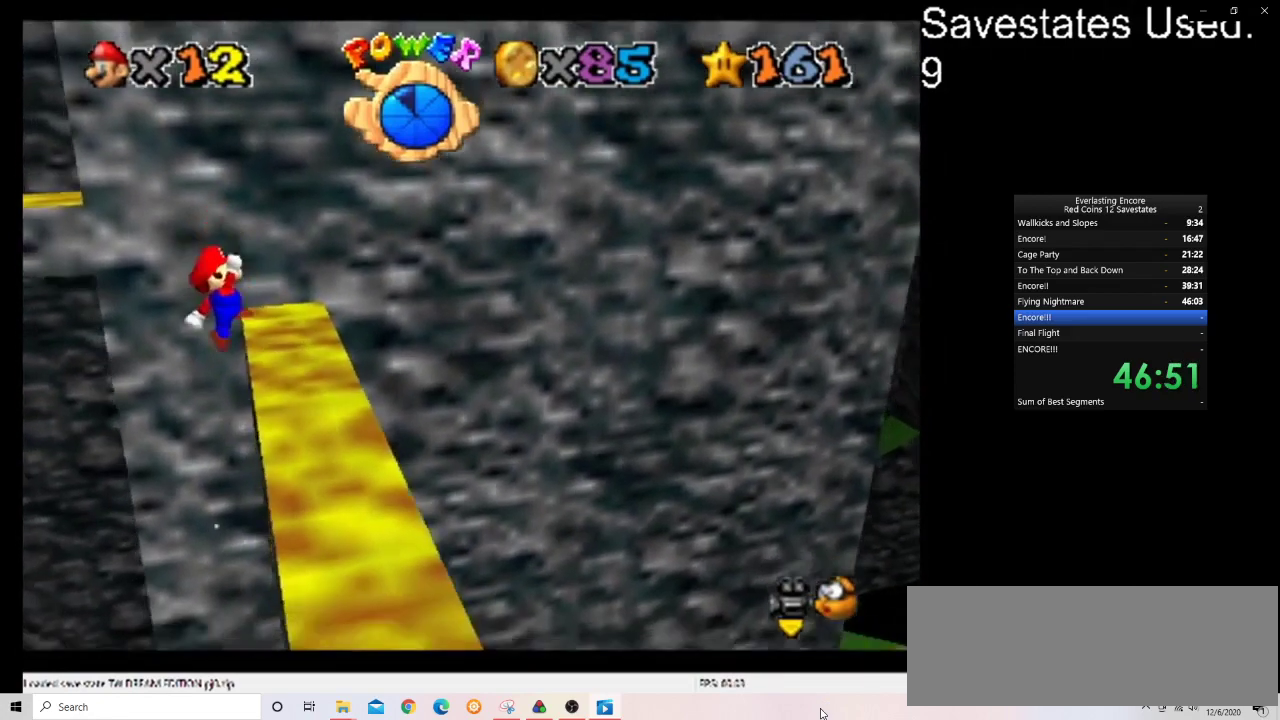
{"dt_ms": 300, "buttons": [], "left_stick": "down-right", "events": [[100, "left_stick", "down-right"]]}
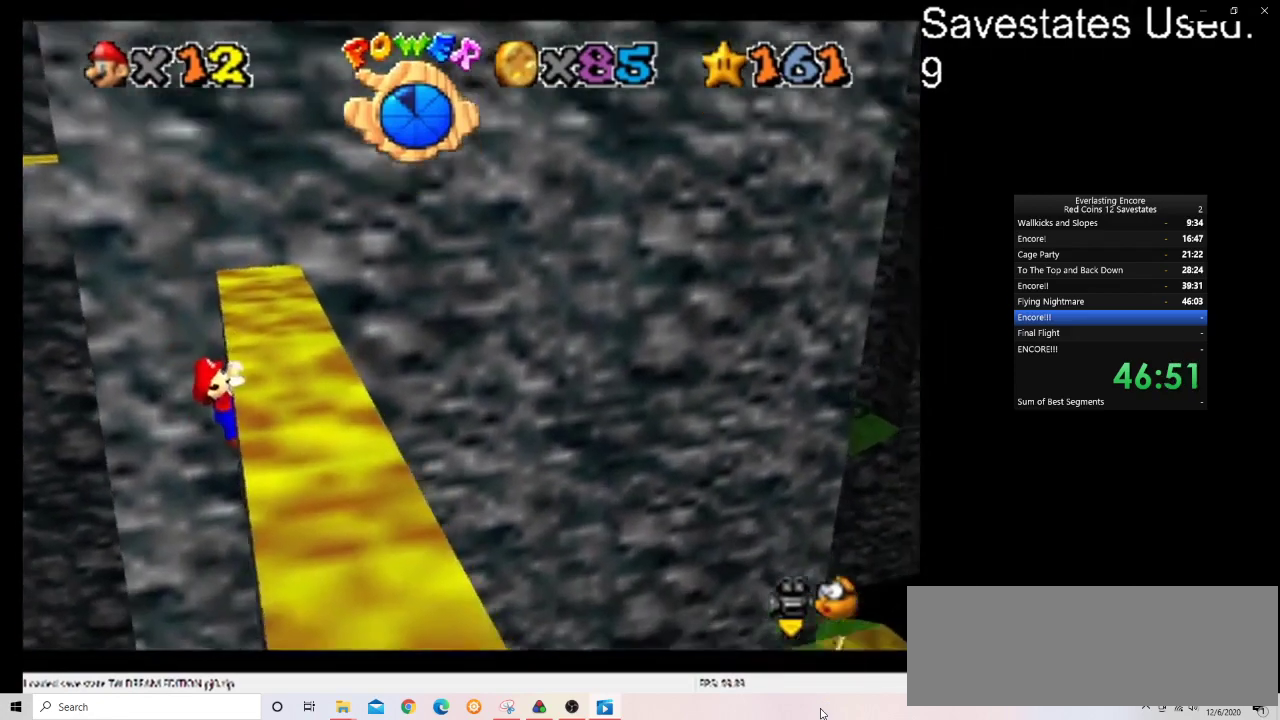
{"dt_ms": 300, "buttons": [], "left_stick": "right", "events": [[233, "left_stick", "right"]]}
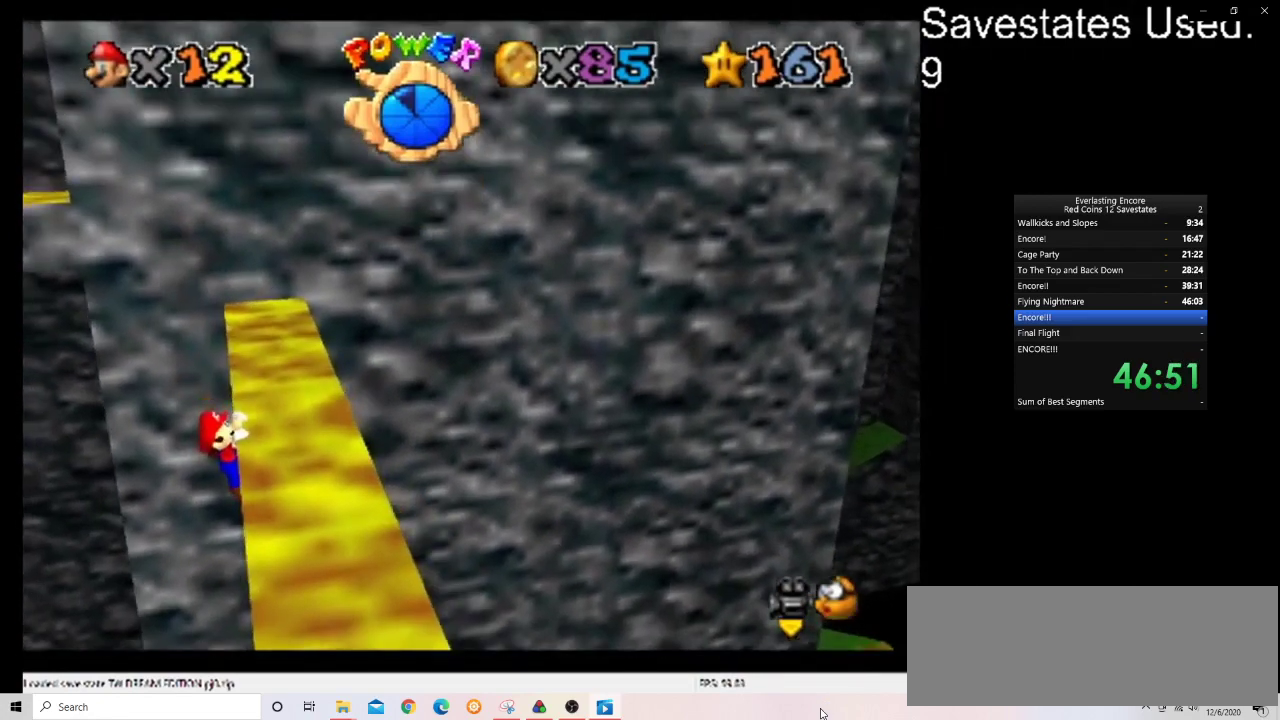
{"dt_ms": 700, "buttons": [], "left_stick": "center", "events": [[567, "left_stick", "center"]]}
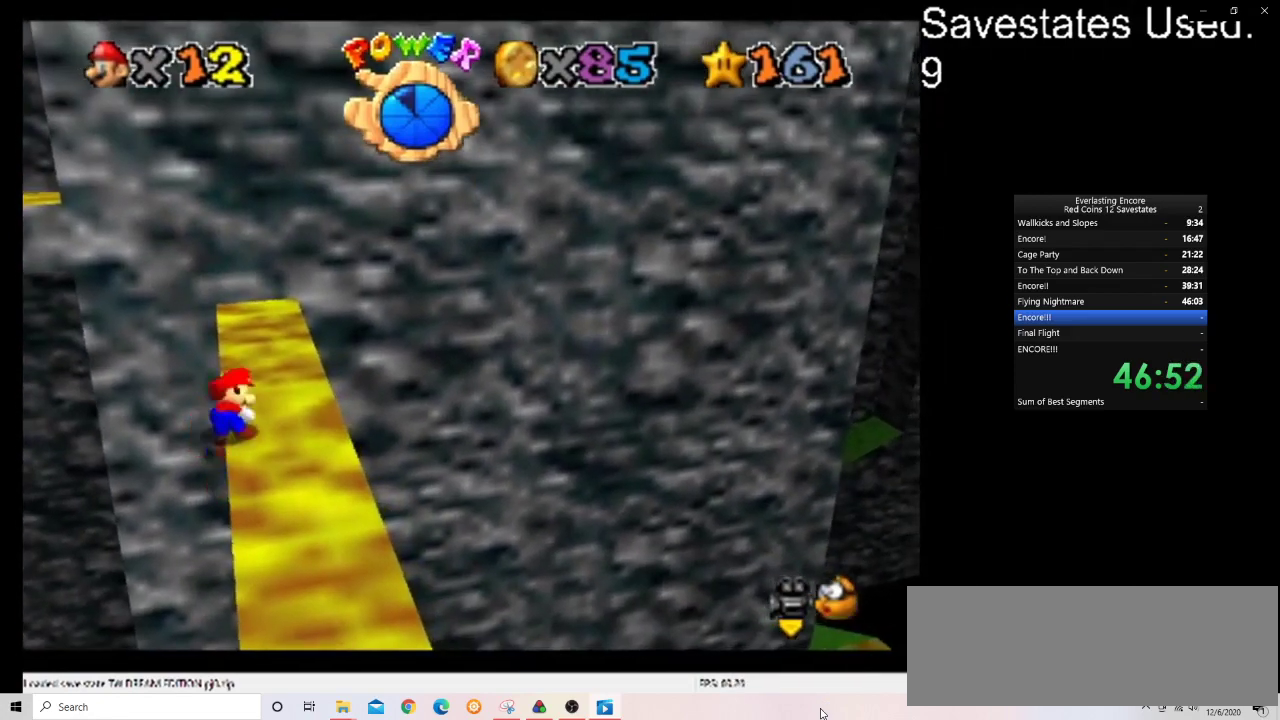
{"dt_ms": 500, "buttons": ["A"], "left_stick": "down-left", "events": [[300, "A", "down"], [367, "left_stick", "down-left"]]}
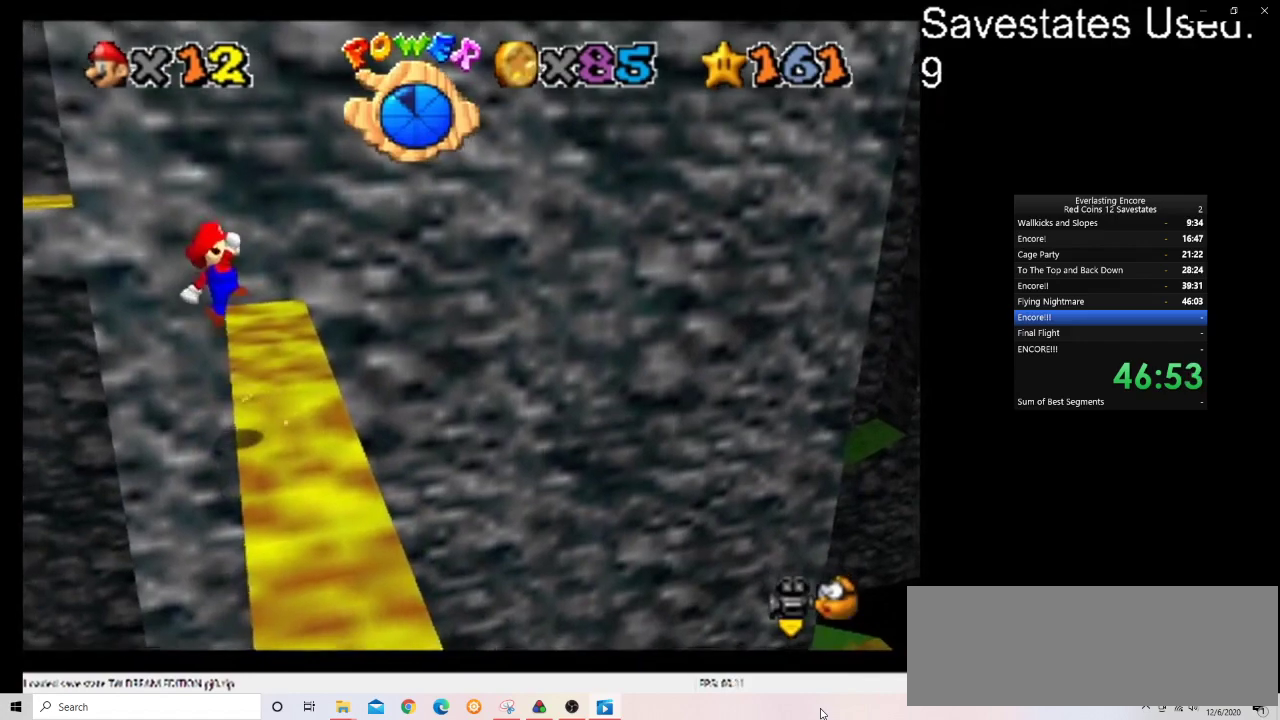
{"dt_ms": 300, "buttons": ["A"], "left_stick": "down", "events": [[67, "left_stick", "down"]]}
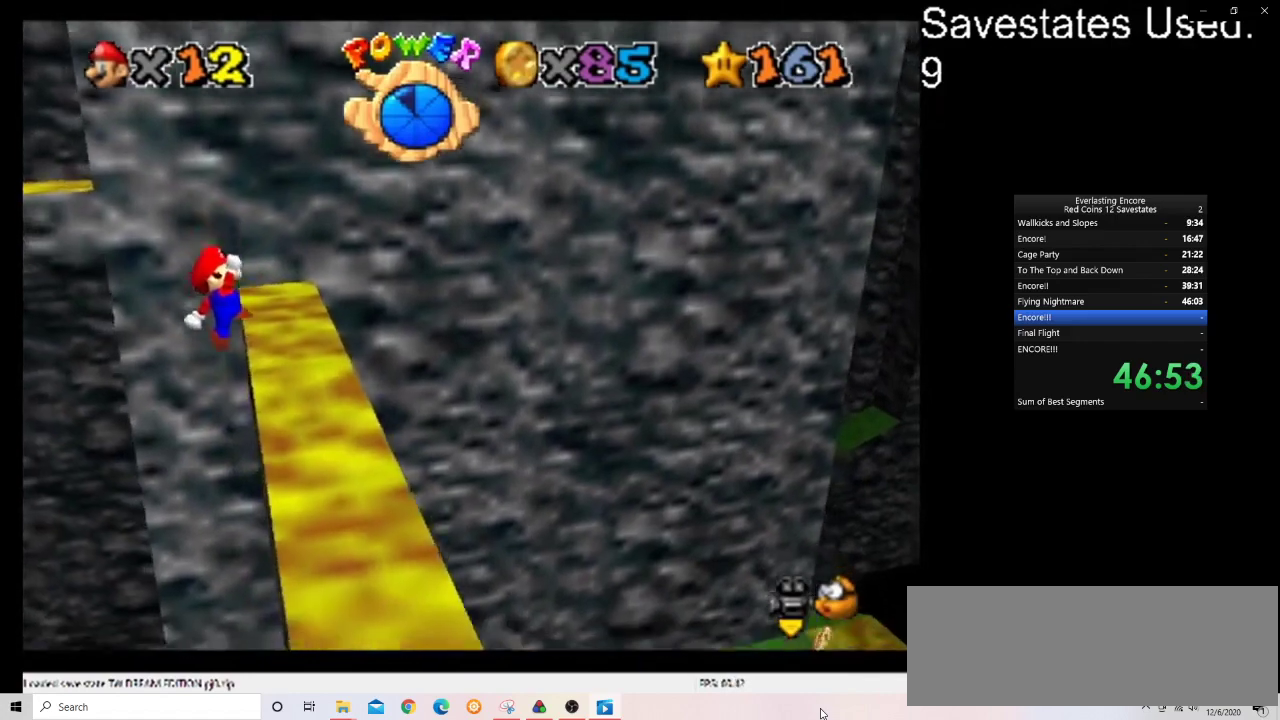
{"dt_ms": 700, "buttons": [], "left_stick": "right", "events": [[67, "left_stick", "down-right"], [333, "A", "up"], [467, "left_stick", "right"]]}
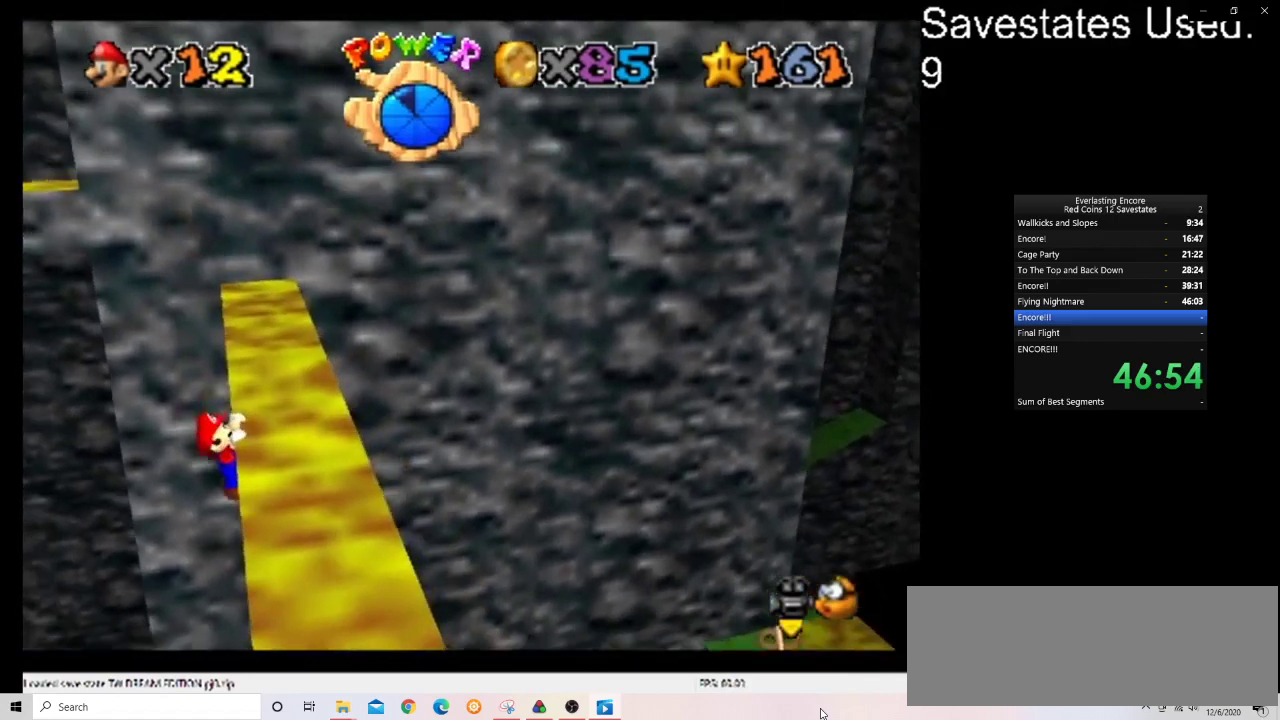
{"dt_ms": 500, "buttons": [], "left_stick": "center", "events": [[300, "left_stick", "center"]]}
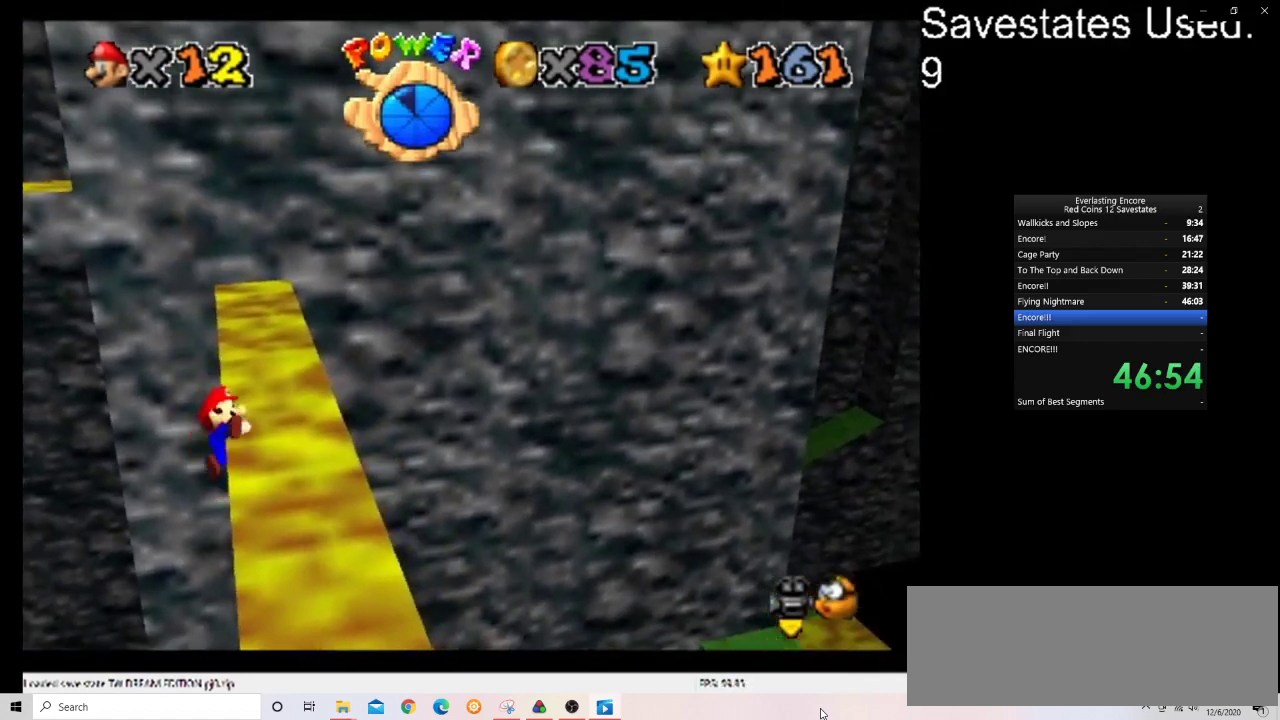
{"dt_ms": 500, "buttons": ["A"], "left_stick": "down-left", "events": [[367, "A", "down"], [400, "left_stick", "down-left"]]}
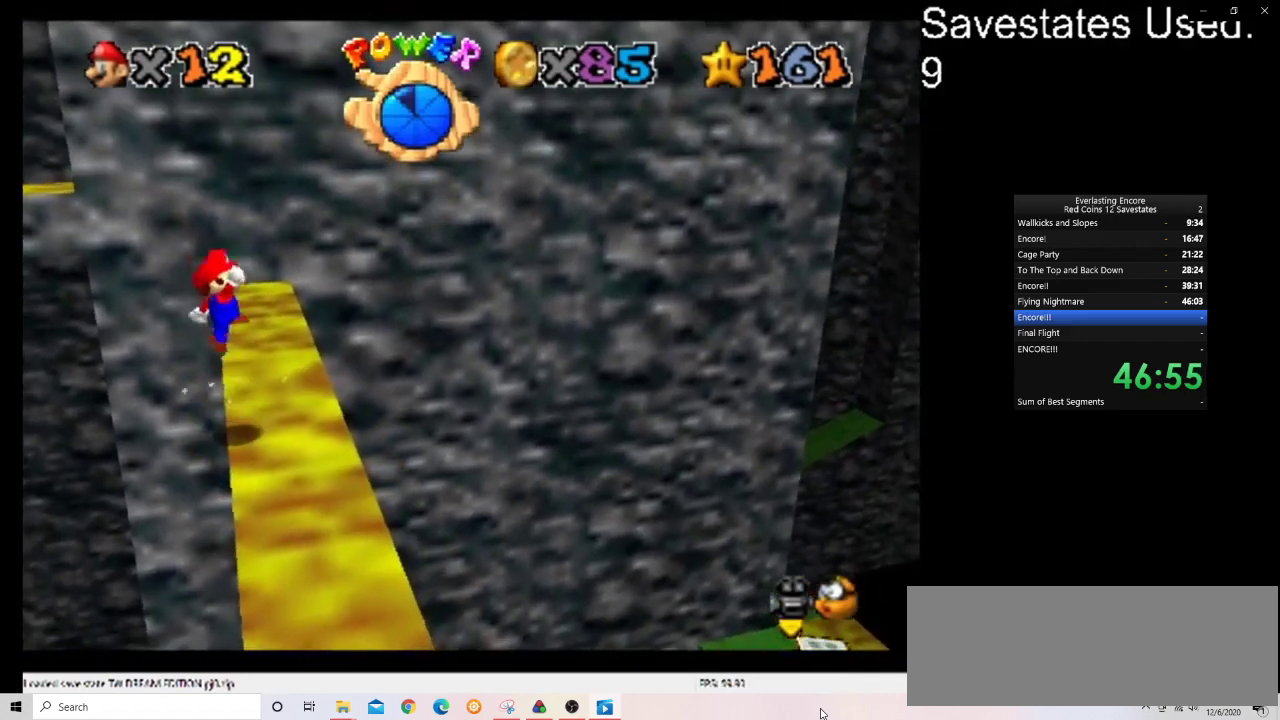
{"dt_ms": 300, "buttons": [], "left_stick": "down", "events": [[133, "left_stick", "down"], [167, "A", "up"]]}
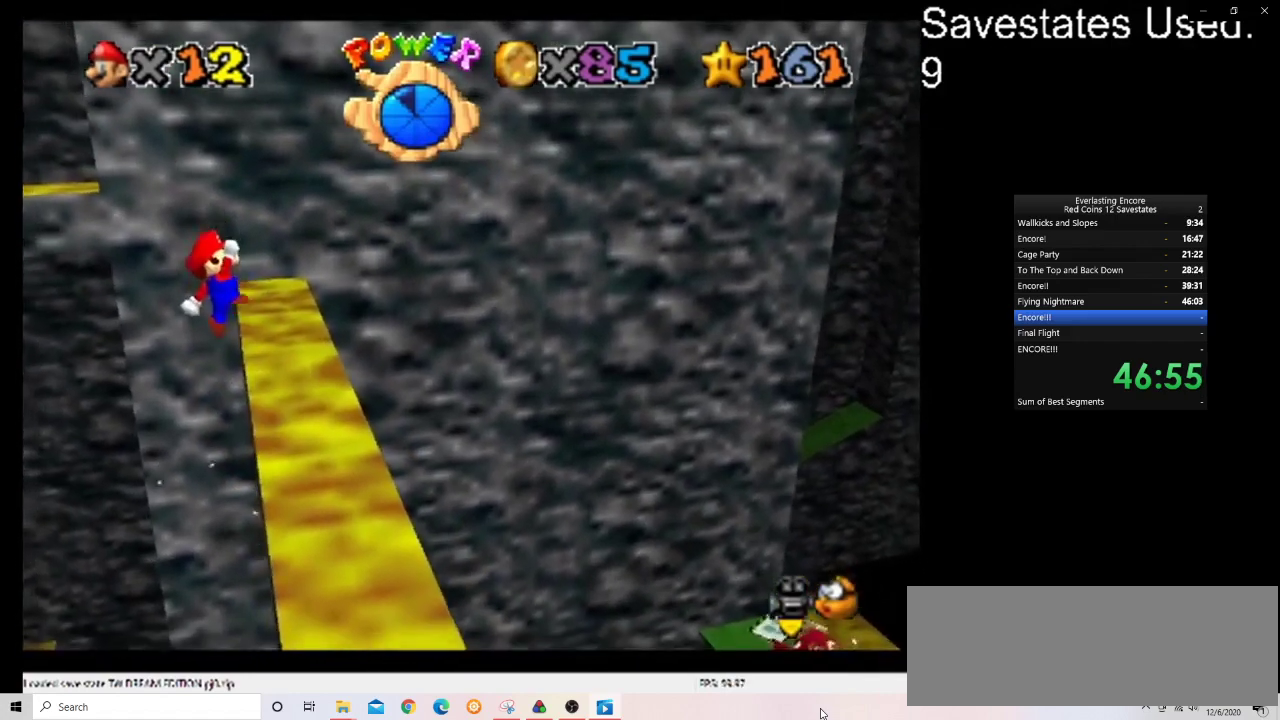
{"dt_ms": 600, "buttons": [], "left_stick": "down-right", "events": [[200, "left_stick", "down-right"]]}
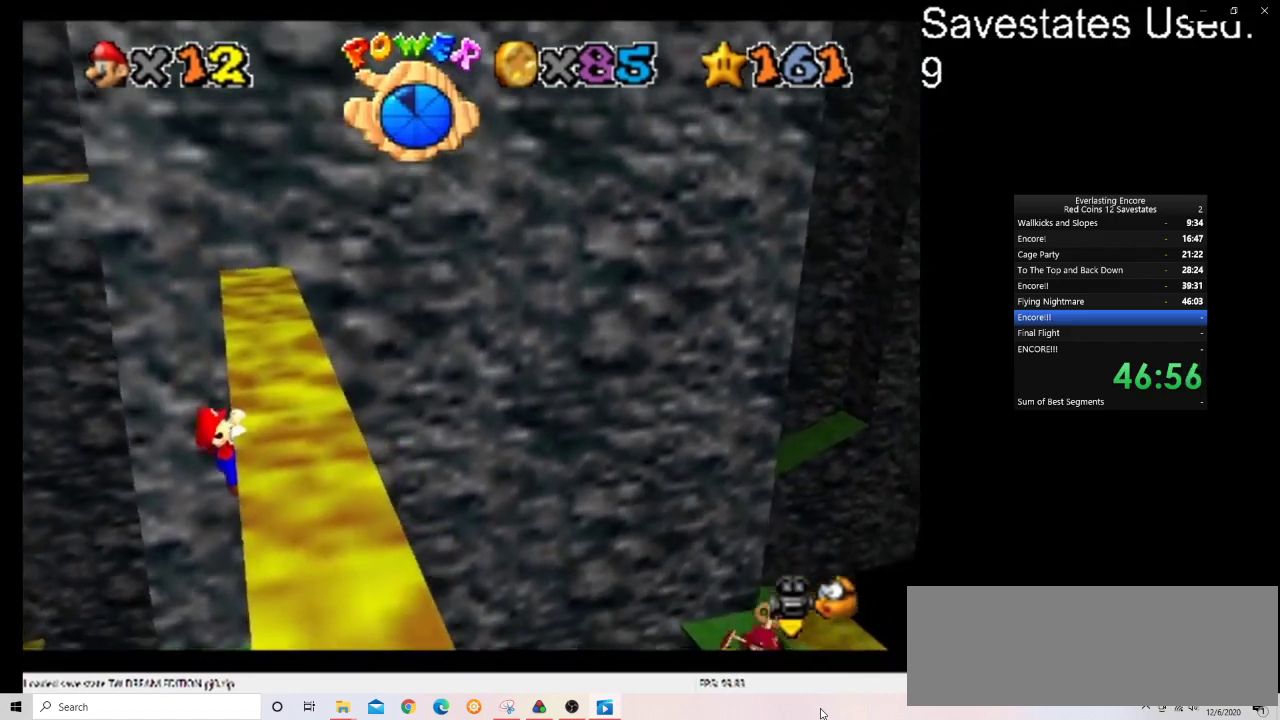
{"dt_ms": 600, "buttons": [], "left_stick": "right", "events": [[33, "left_stick", "right"]]}
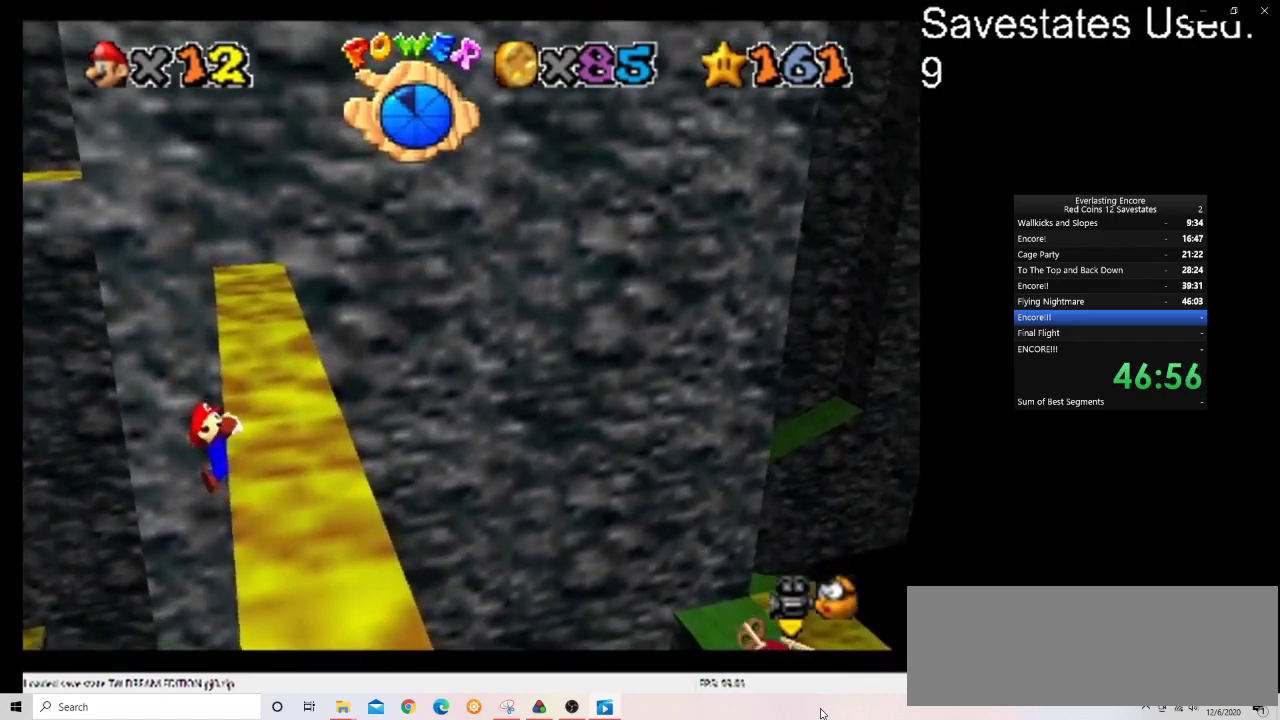
{"dt_ms": 600, "buttons": ["A"], "left_stick": "down-left", "events": [[33, "left_stick", "center"], [500, "A", "down"], [533, "left_stick", "down-left"]]}
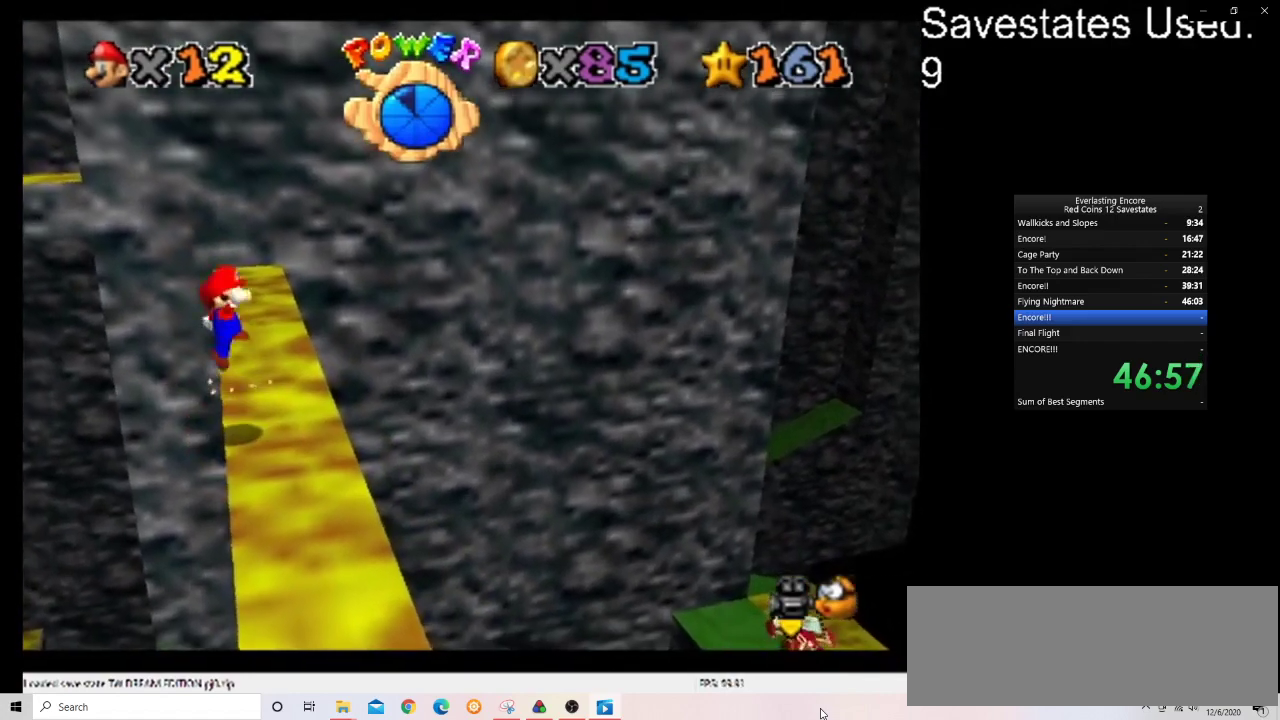
{"dt_ms": 600, "buttons": [], "left_stick": "down-right", "events": [[167, "left_stick", "down"], [233, "A", "up"], [533, "left_stick", "down-right"]]}
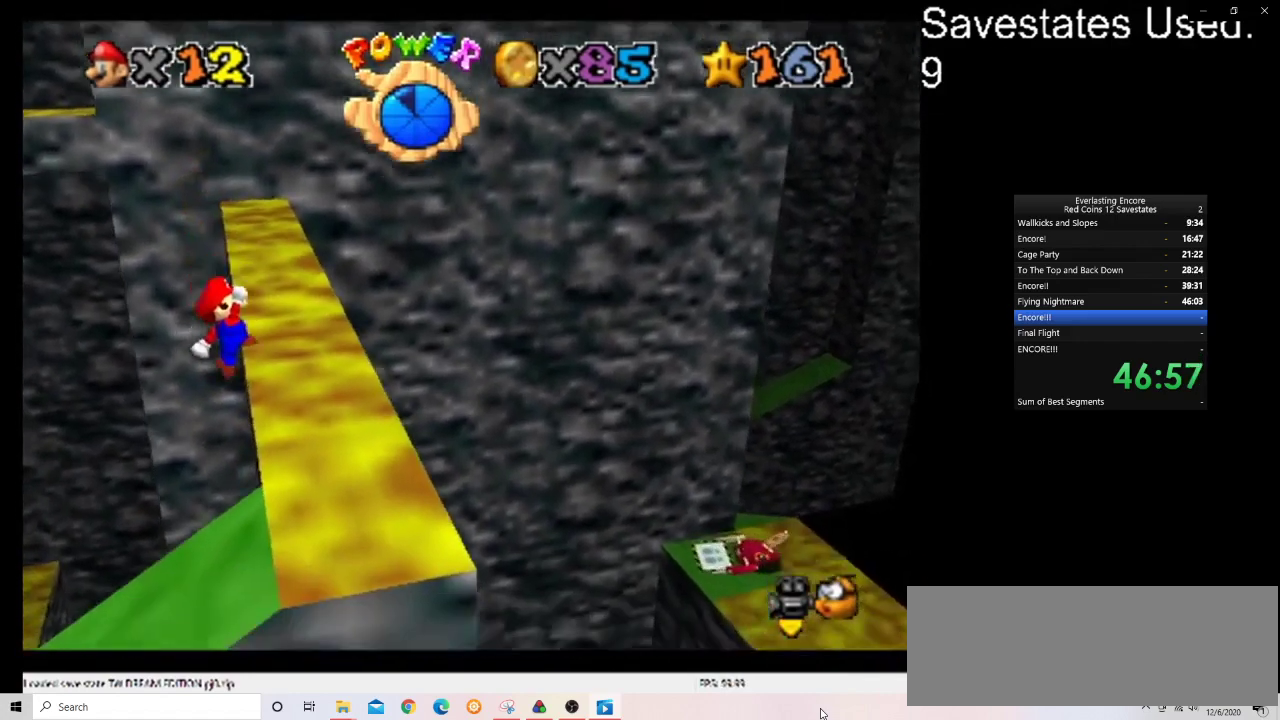
{"dt_ms": 300, "buttons": [], "left_stick": "down-right", "events": []}
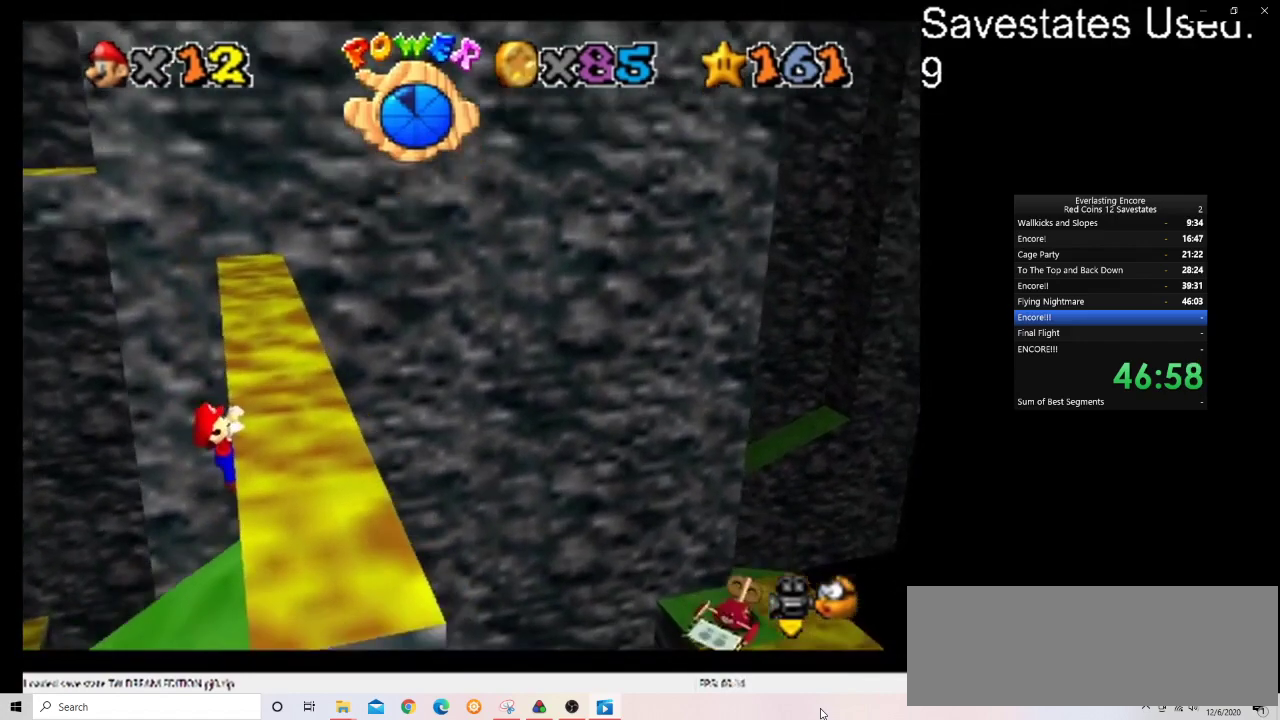
{"dt_ms": 300, "buttons": [], "left_stick": "right", "events": [[100, "left_stick", "right"]]}
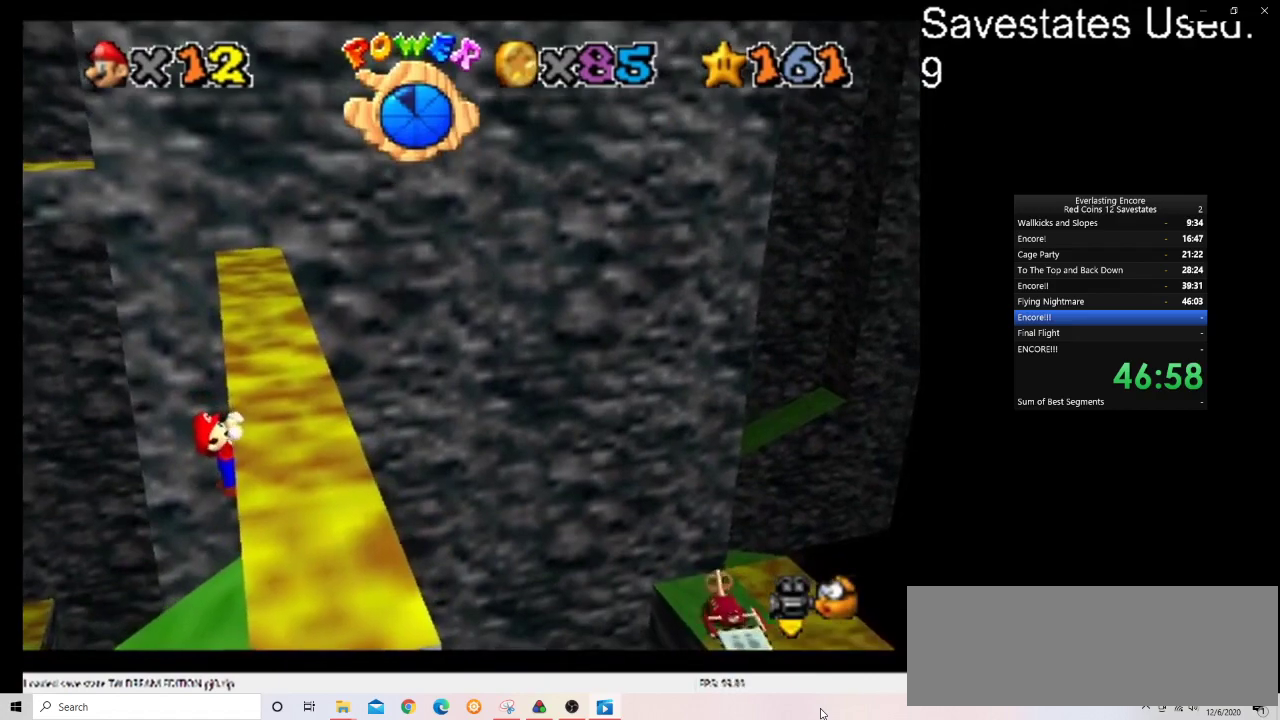
{"dt_ms": 700, "buttons": [], "left_stick": "center", "events": [[567, "left_stick", "center"]]}
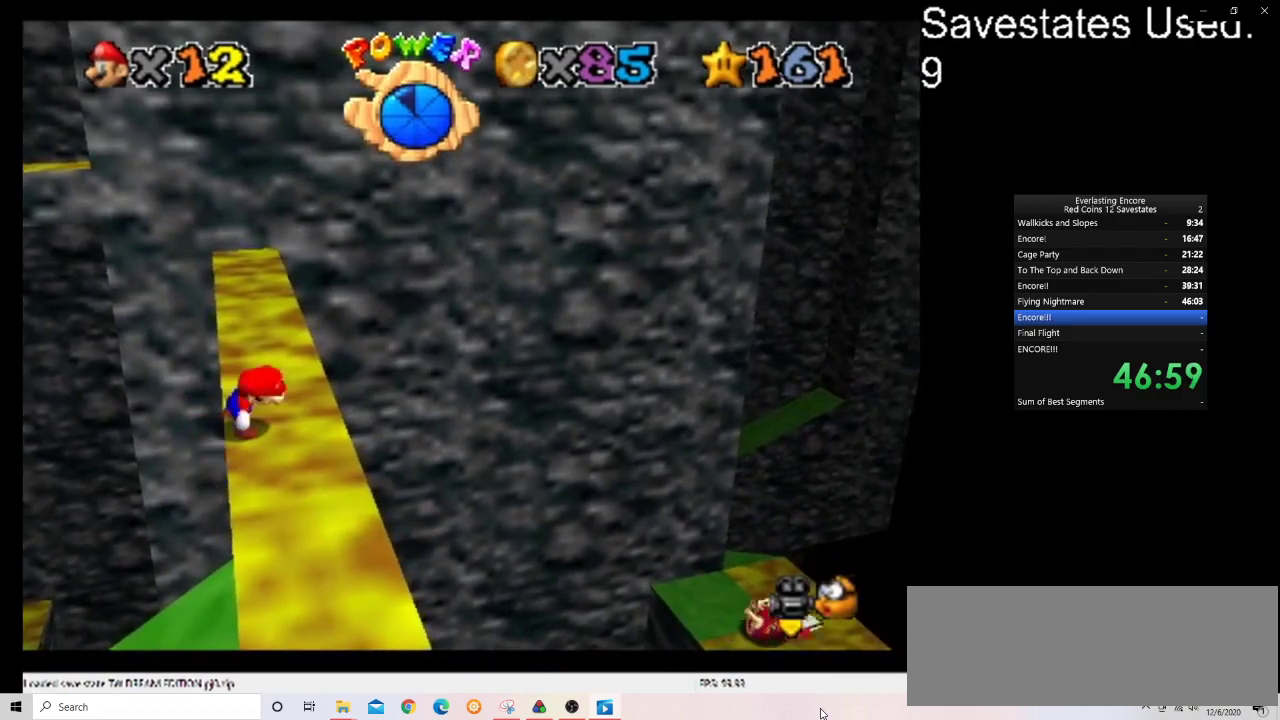
{"dt_ms": 600, "buttons": ["A"], "left_stick": "down", "events": [[200, "A", "down"], [200, "left_stick", "down-left"], [400, "left_stick", "down"]]}
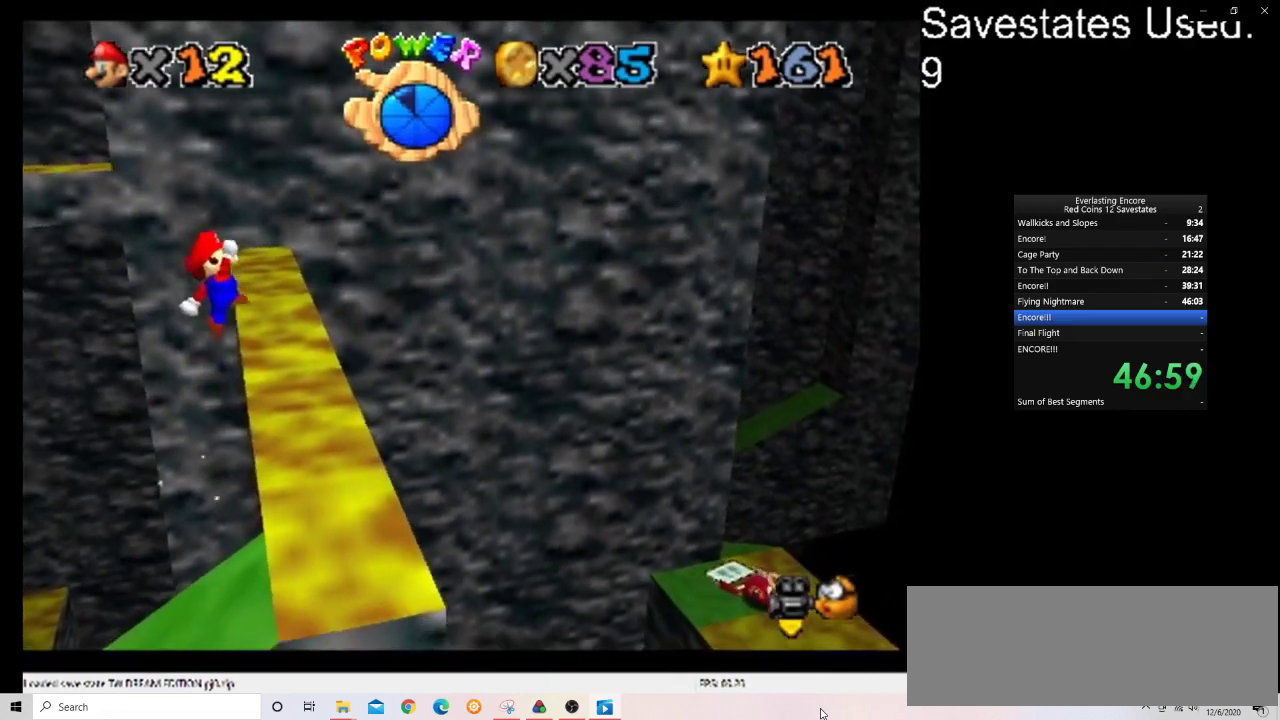
{"dt_ms": 600, "buttons": [], "left_stick": "up-right", "events": [[133, "left_stick", "down-right"], [333, "left_stick", "right"], [400, "A", "up"], [500, "C_DOWN", "down"], [500, "C_LEFT", "down"], [600, "C_DOWN", "up"], [600, "C_LEFT", "up"], [600, "left_stick", "up-right"]]}
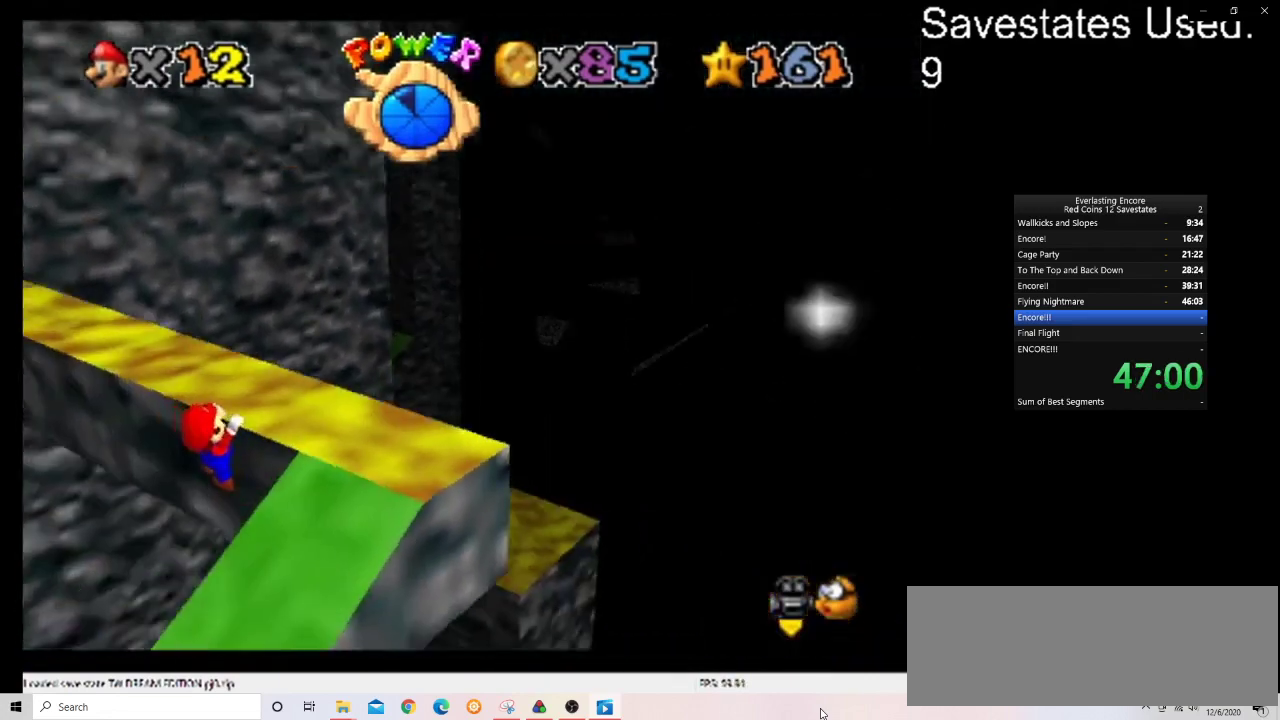
{"dt_ms": 300, "buttons": [], "left_stick": "up", "events": [[133, "C_DOWN", "down"], [133, "C_LEFT", "down"], [133, "left_stick", "up"], [233, "C_DOWN", "up"], [233, "C_LEFT", "up"]]}